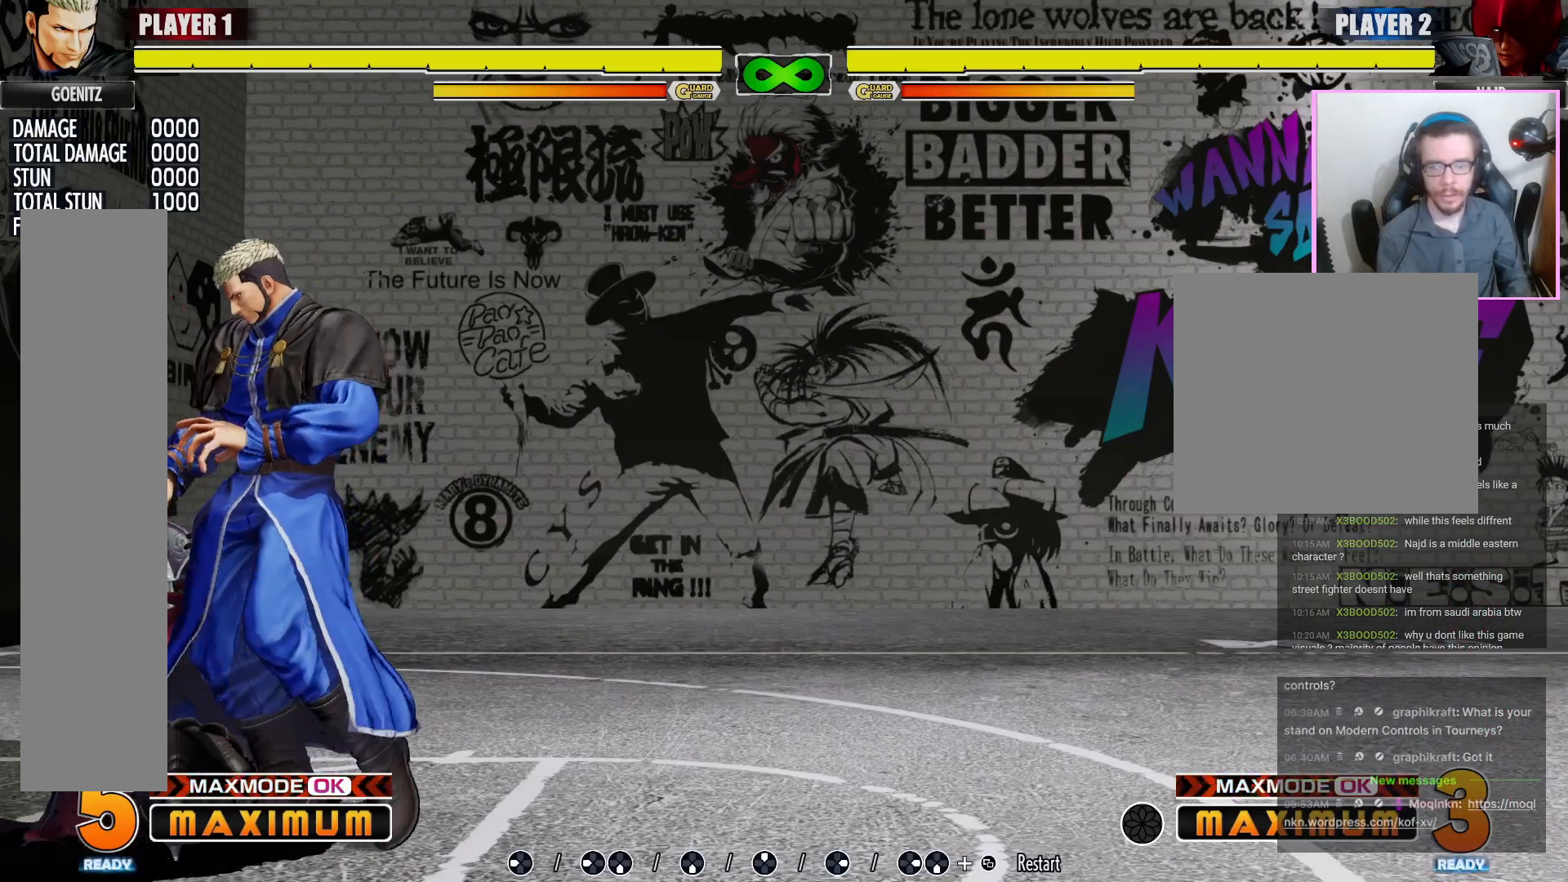
Gameplay with a controller (arcade stick); each line is a JSON object with the inputs held at the frame after it (dt_ms = milliseconds from this image to that frame). "events" lists button and stick changes between this image and that frame as [ms after this image, input, new state], when the widget could be followed in between. Not read: DPAD_LEFT L3 MP R3.
{"dt_ms": 500, "buttons": [], "events": [[367, "R1", "down"], [433, "R1", "up"]]}
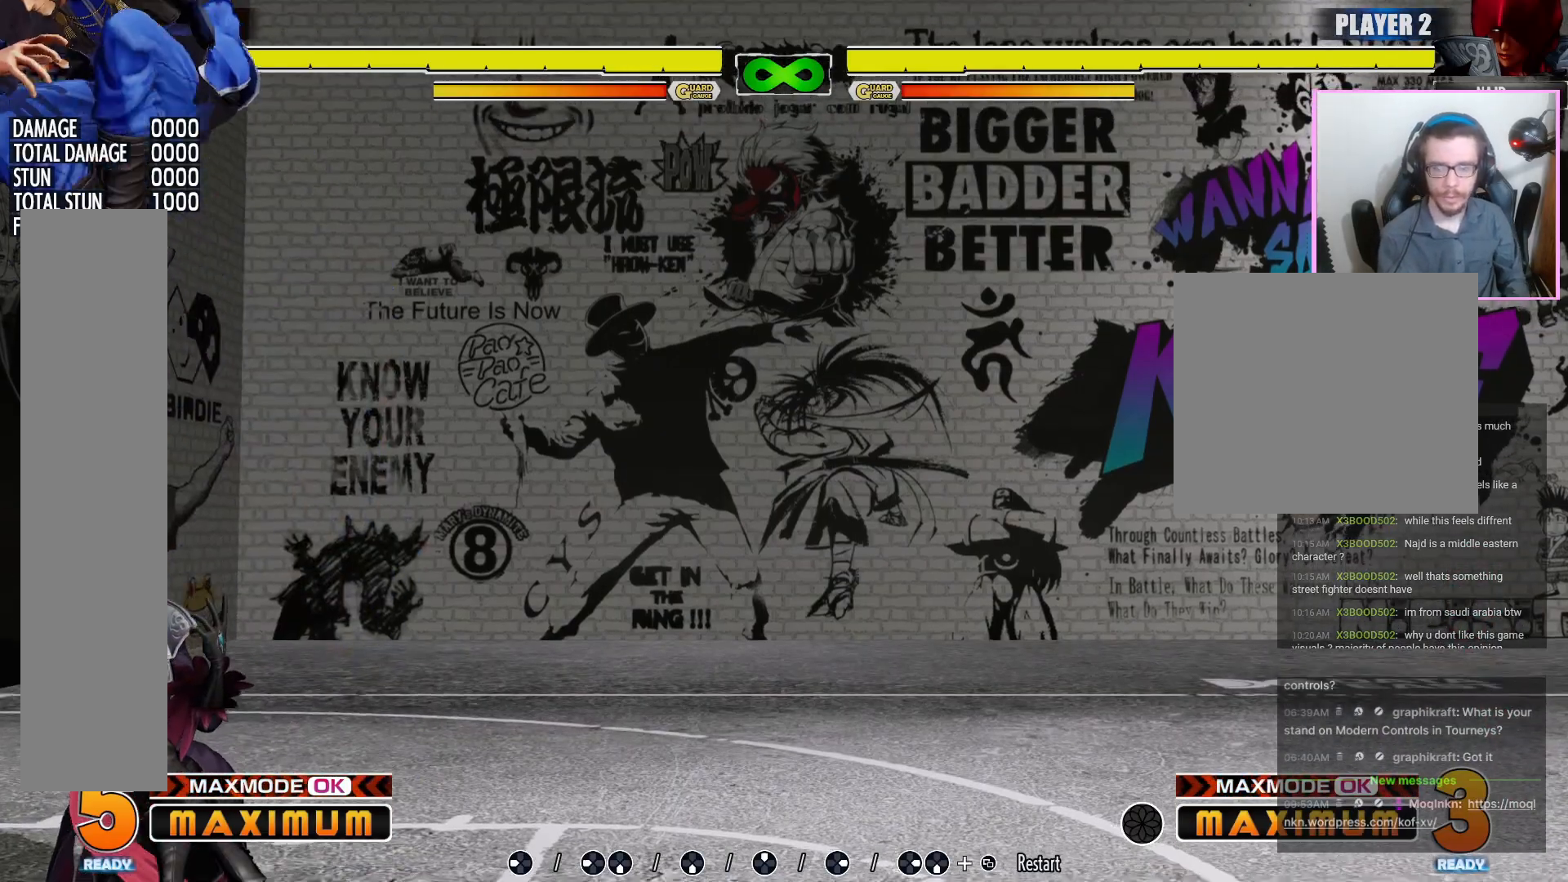
{"dt_ms": 500, "buttons": [], "events": [[183, "R1", "down"], [250, "R1", "up"]]}
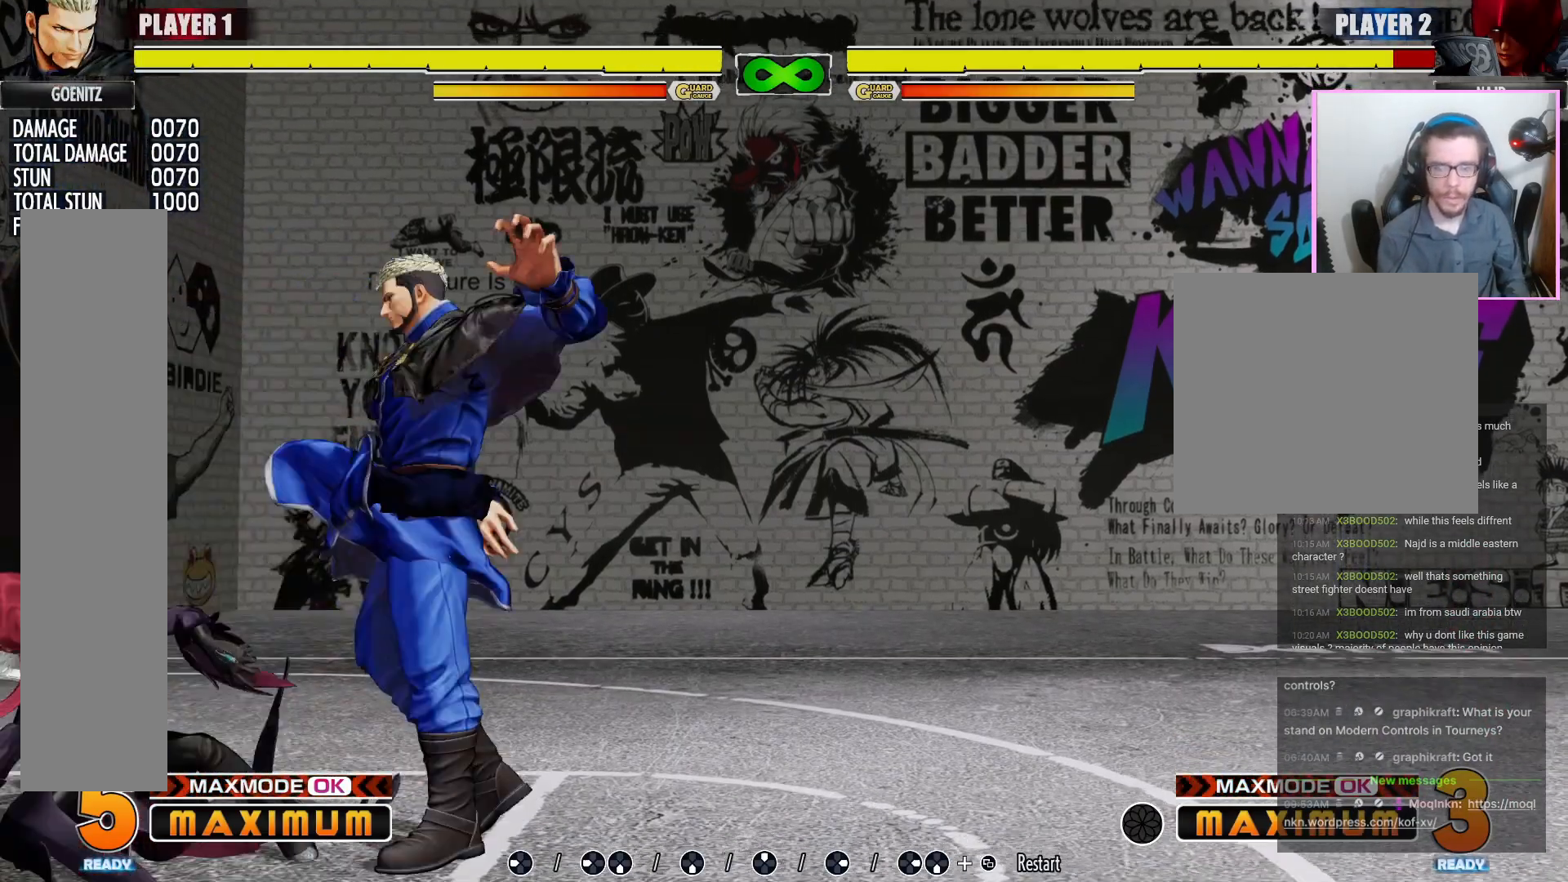
{"dt_ms": 500, "buttons": [], "events": []}
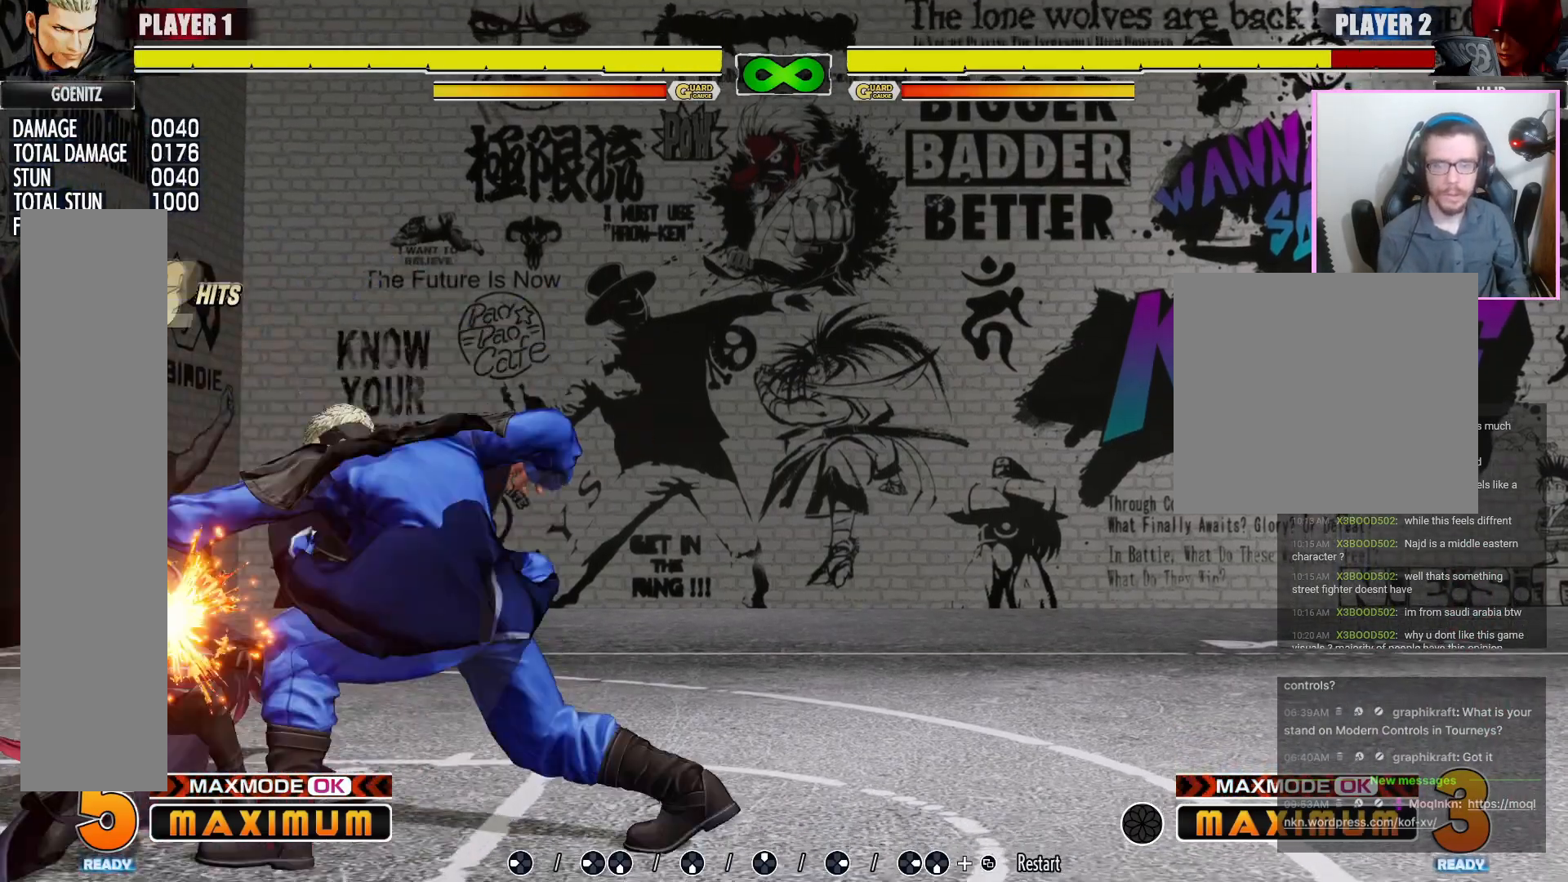
{"dt_ms": 500, "buttons": [], "events": []}
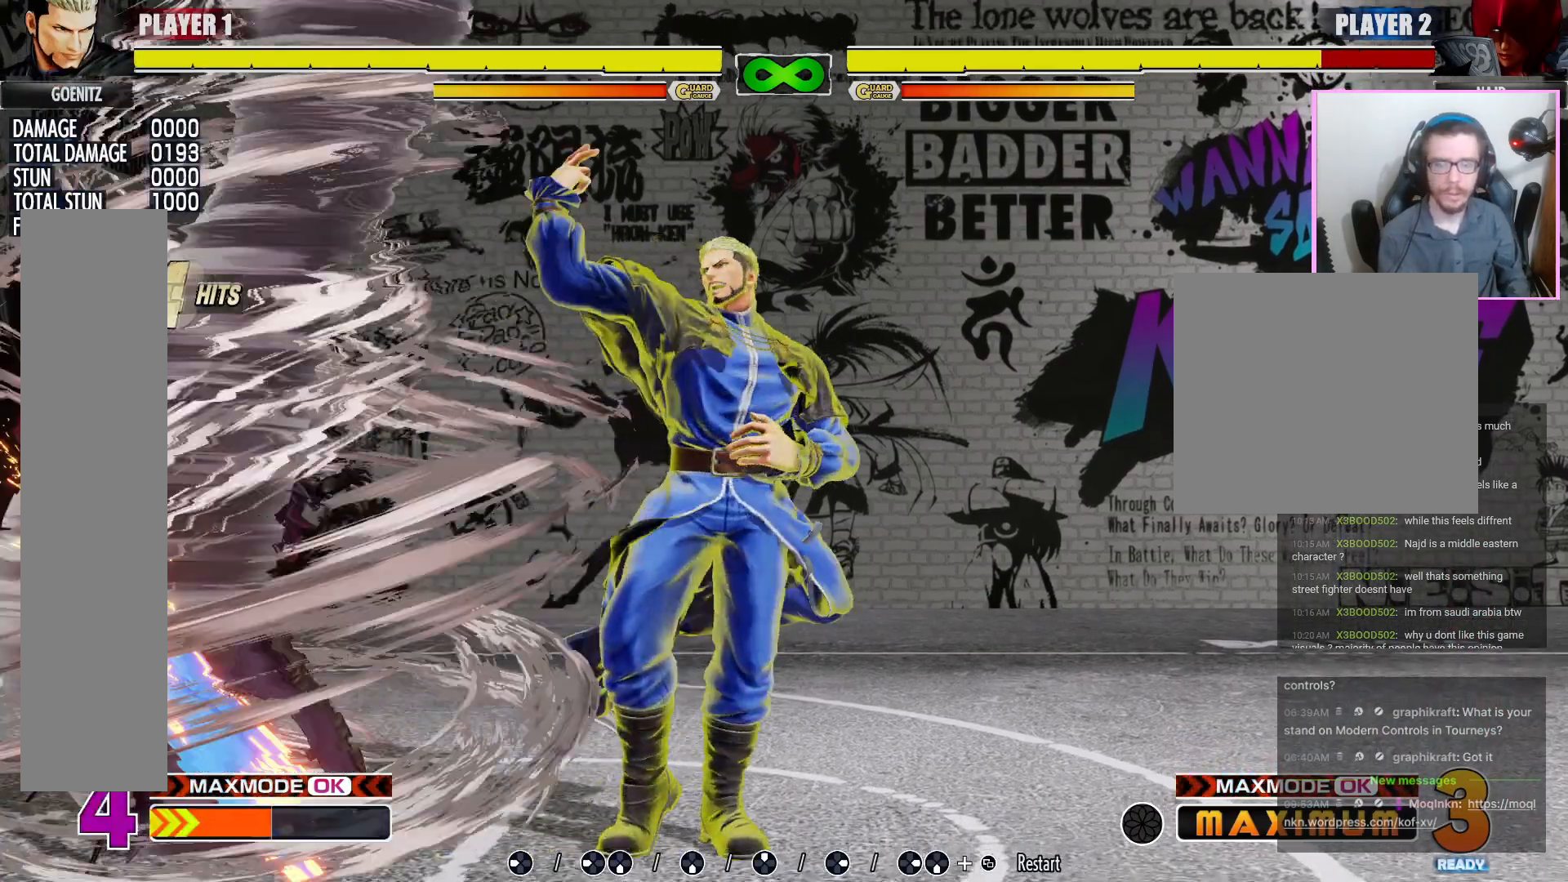
{"dt_ms": 500, "buttons": [], "events": []}
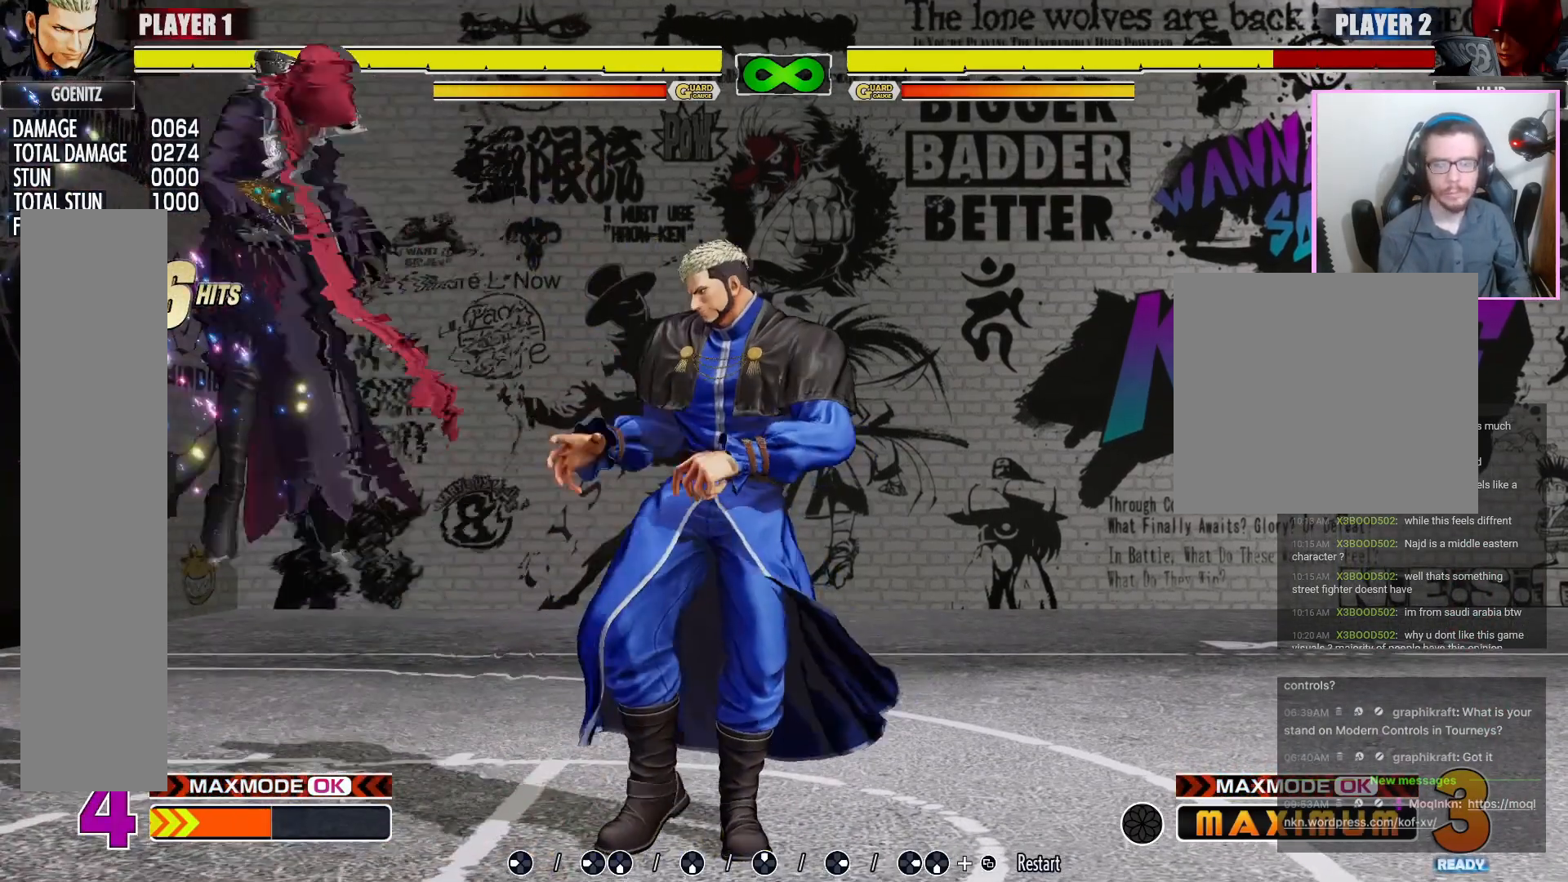
{"dt_ms": 500, "buttons": ["R1"], "events": [[133, "R1", "down"], [183, "R1", "up"], [433, "R1", "down"]]}
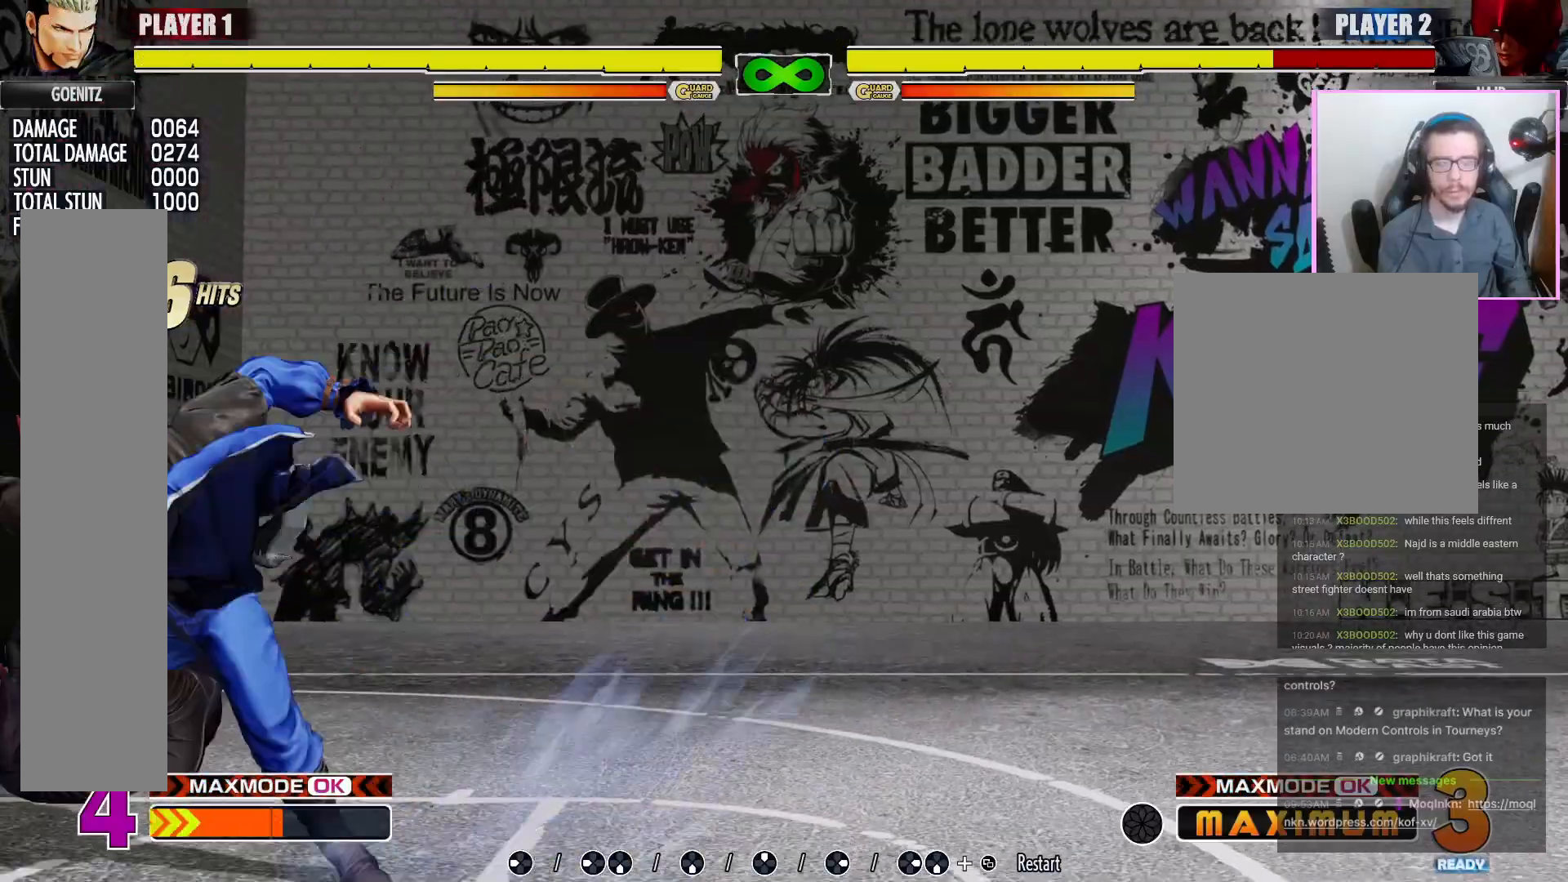
{"dt_ms": 500, "buttons": [], "events": [[17, "R1", "up"]]}
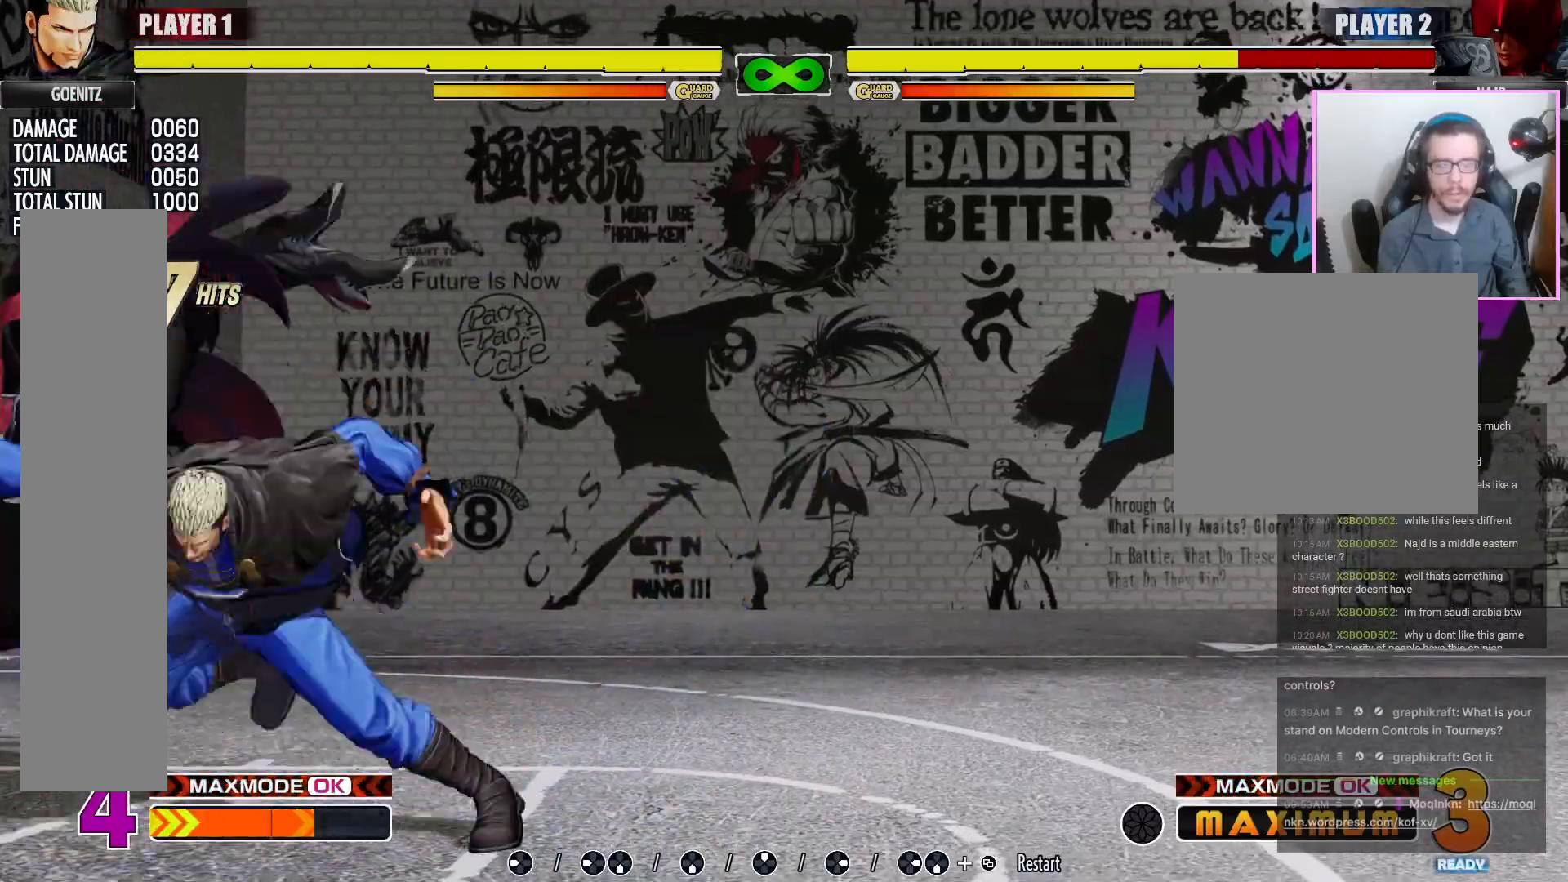
{"dt_ms": 500, "buttons": ["R1"], "events": [[483, "R1", "down"]]}
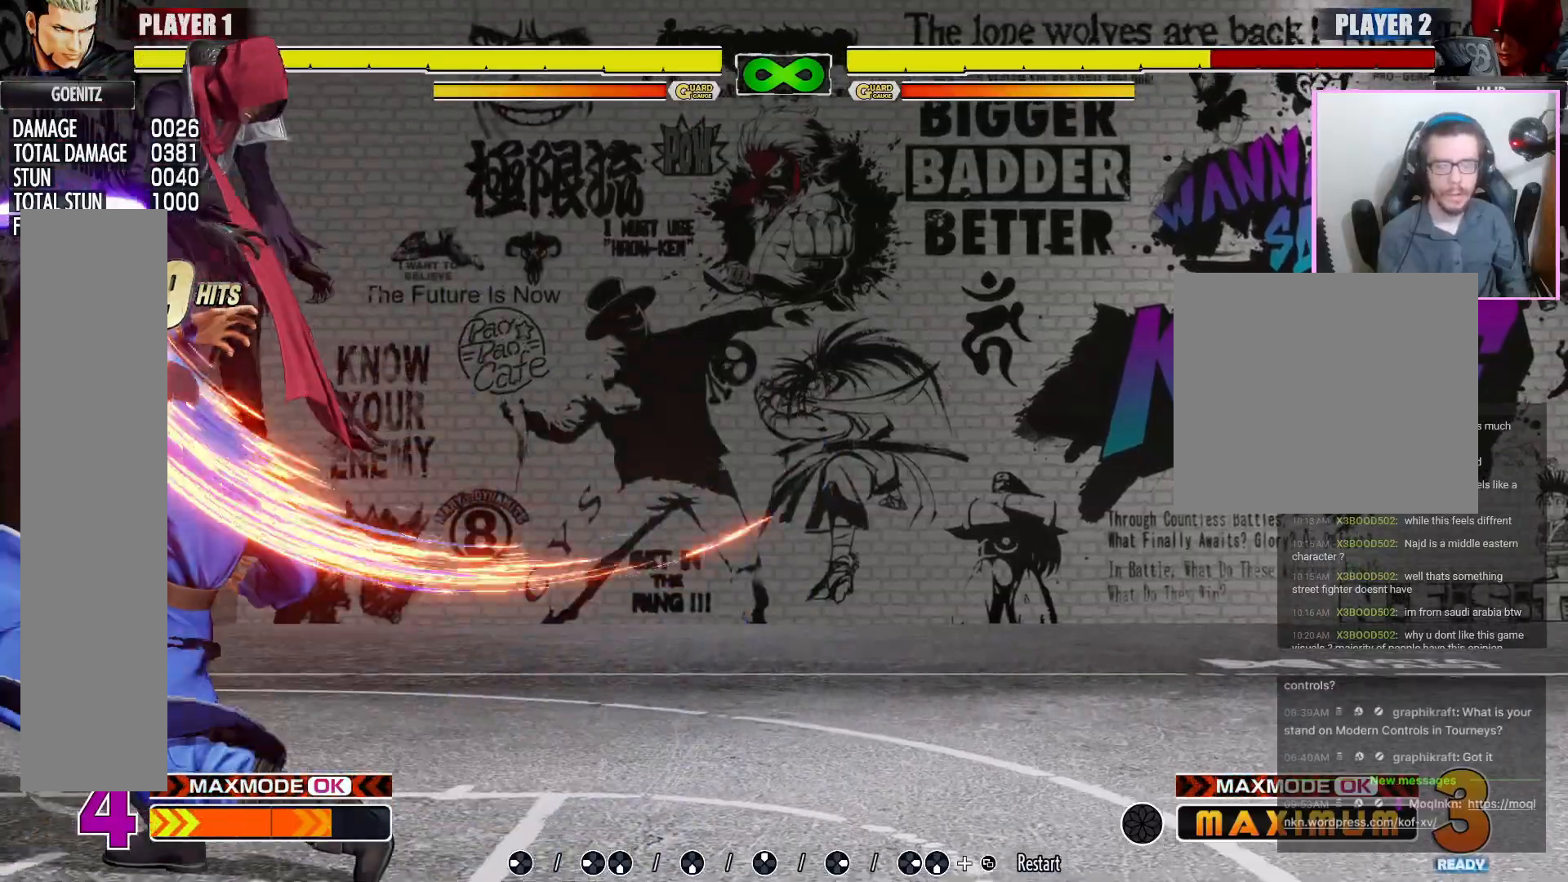
{"dt_ms": 500, "buttons": [], "events": [[133, "R1", "up"]]}
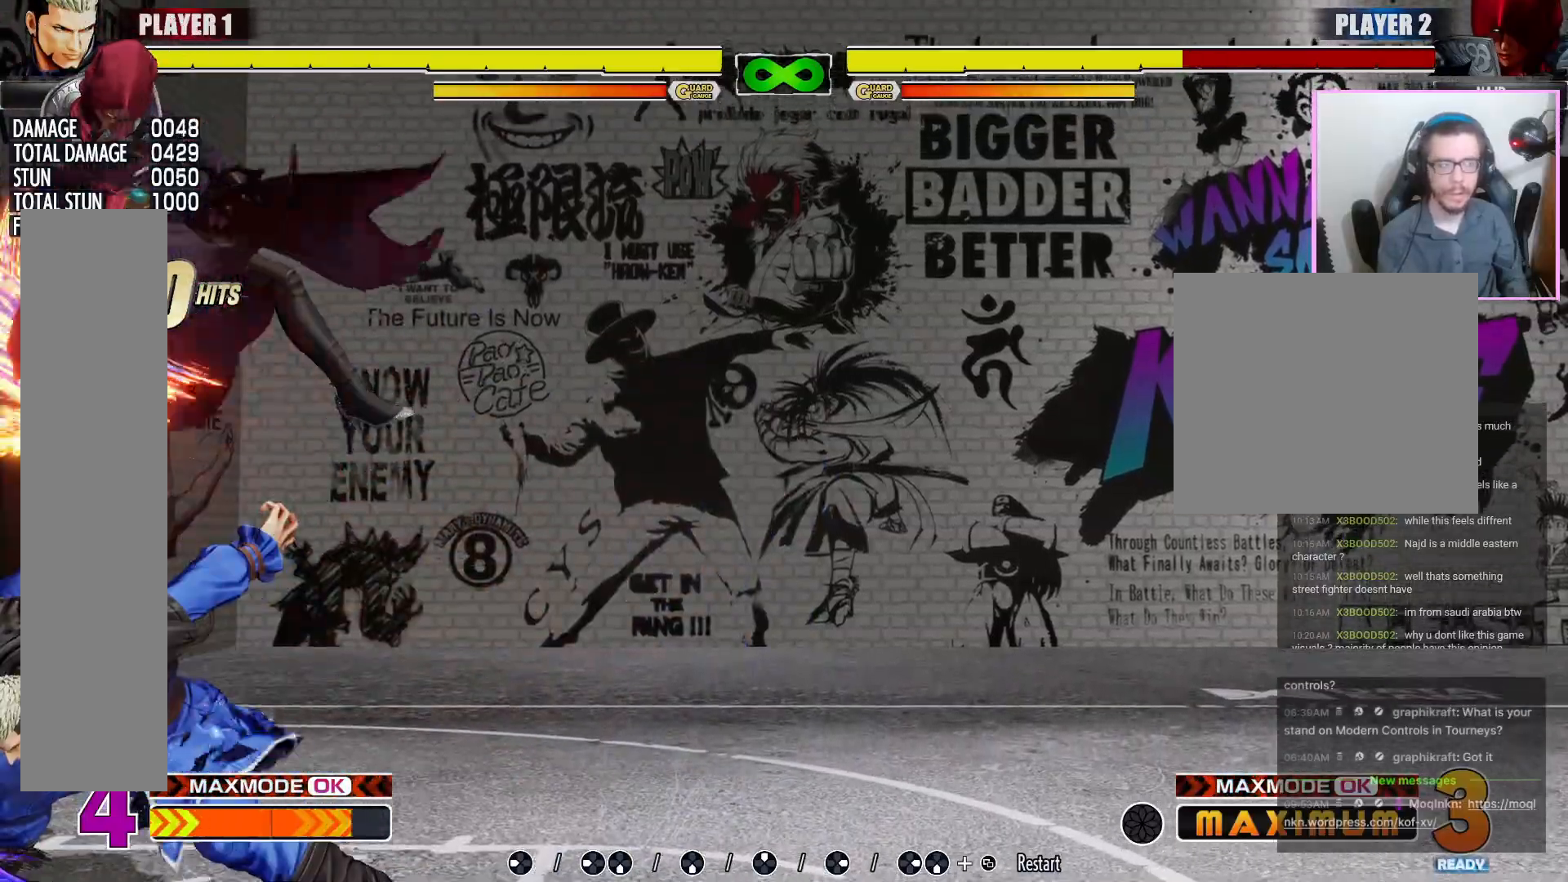
{"dt_ms": 500, "buttons": []}
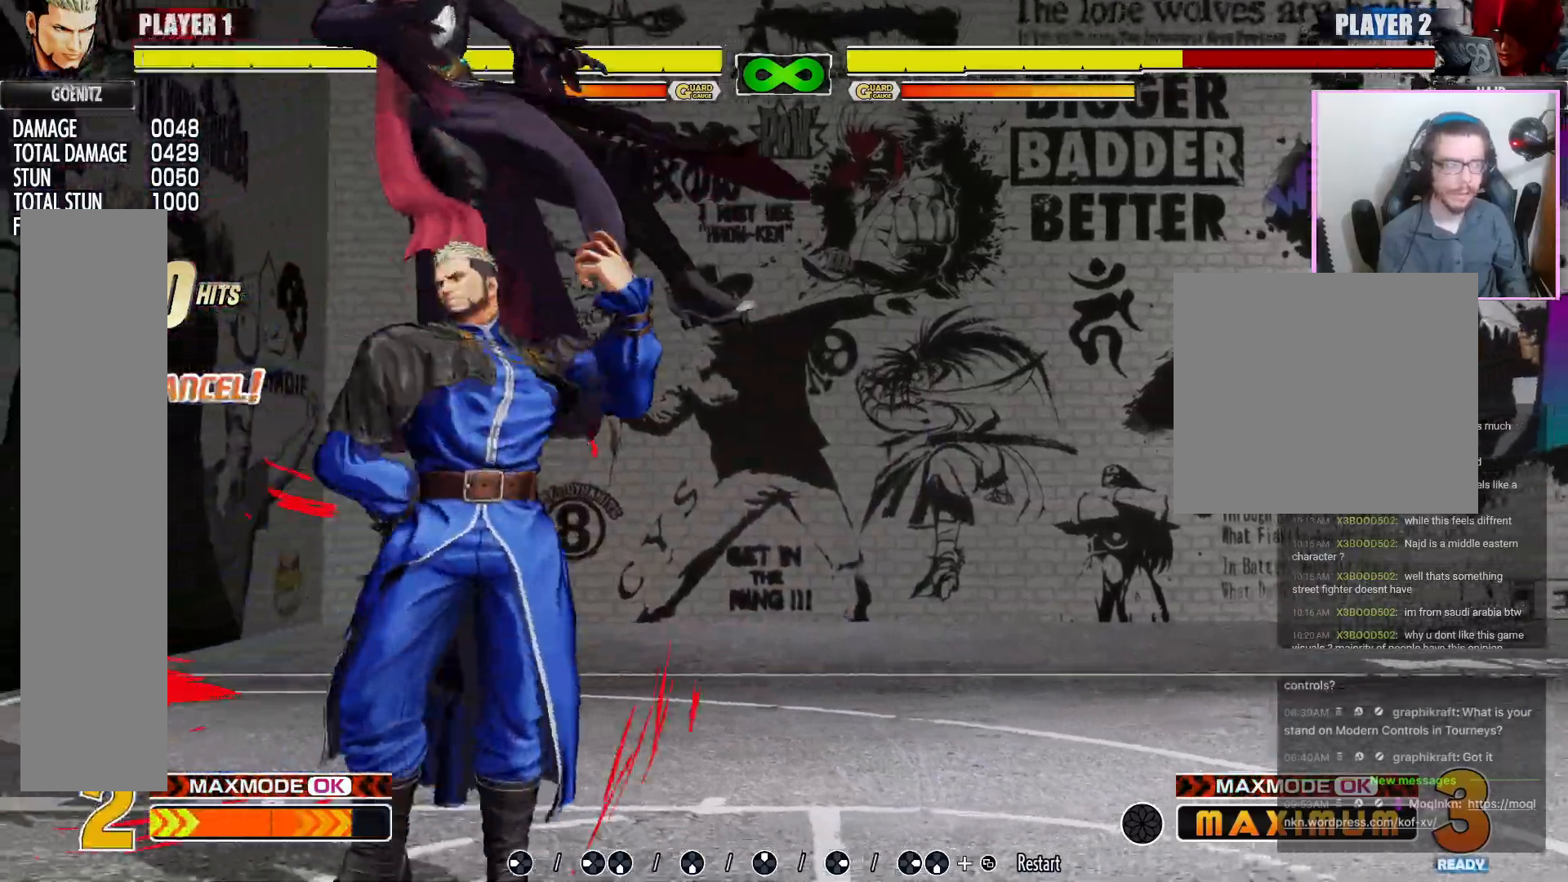
{"dt_ms": 1000, "buttons": []}
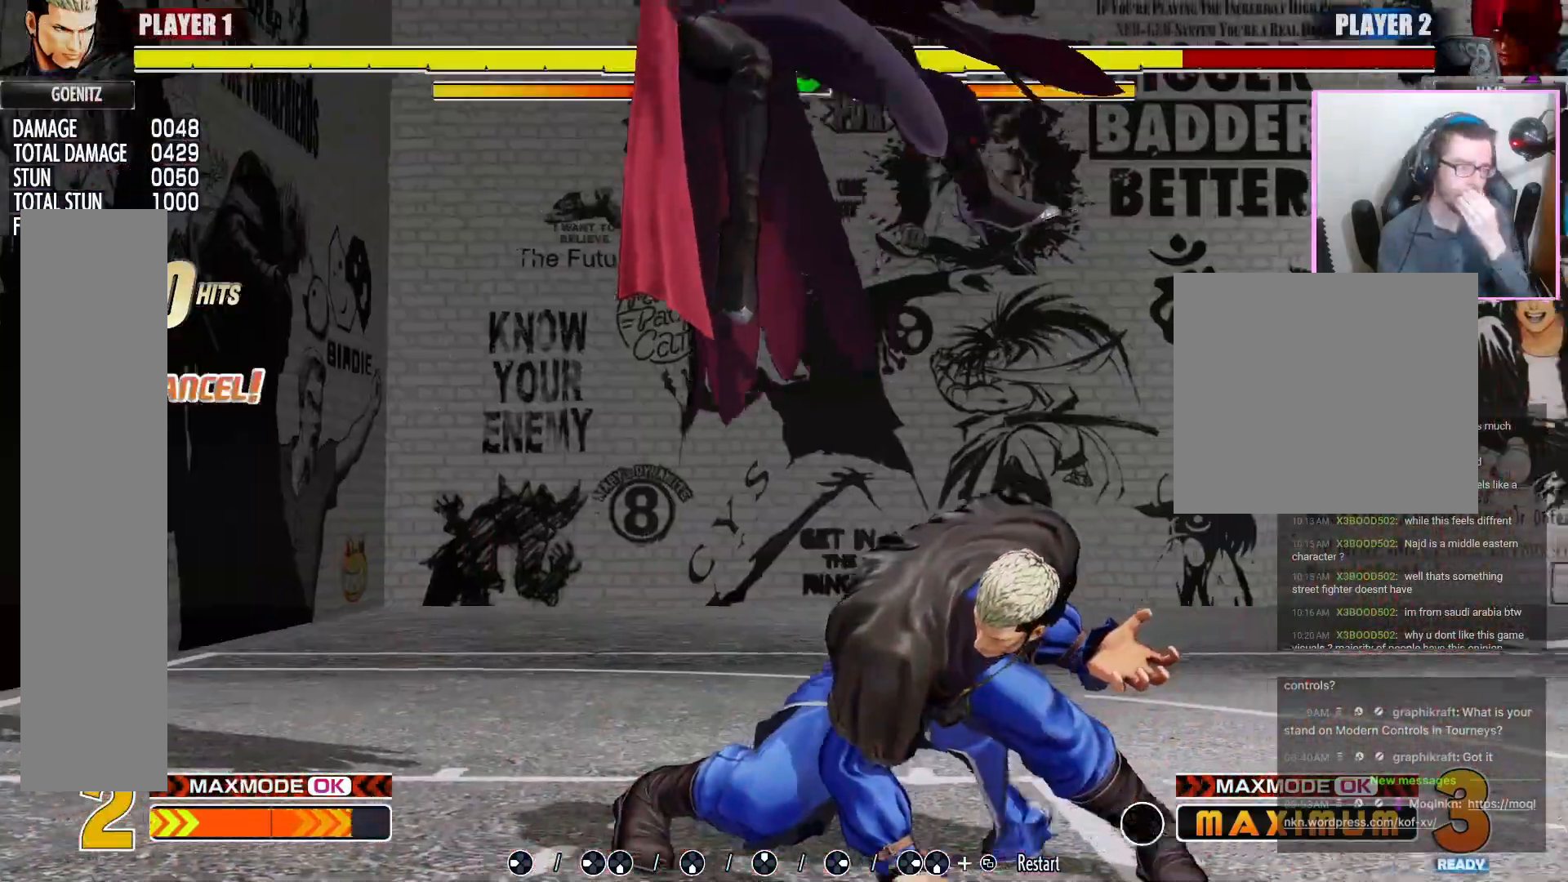
{"dt_ms": 500, "buttons": [], "events": [[283, "R1", "down"], [333, "R1", "up"]]}
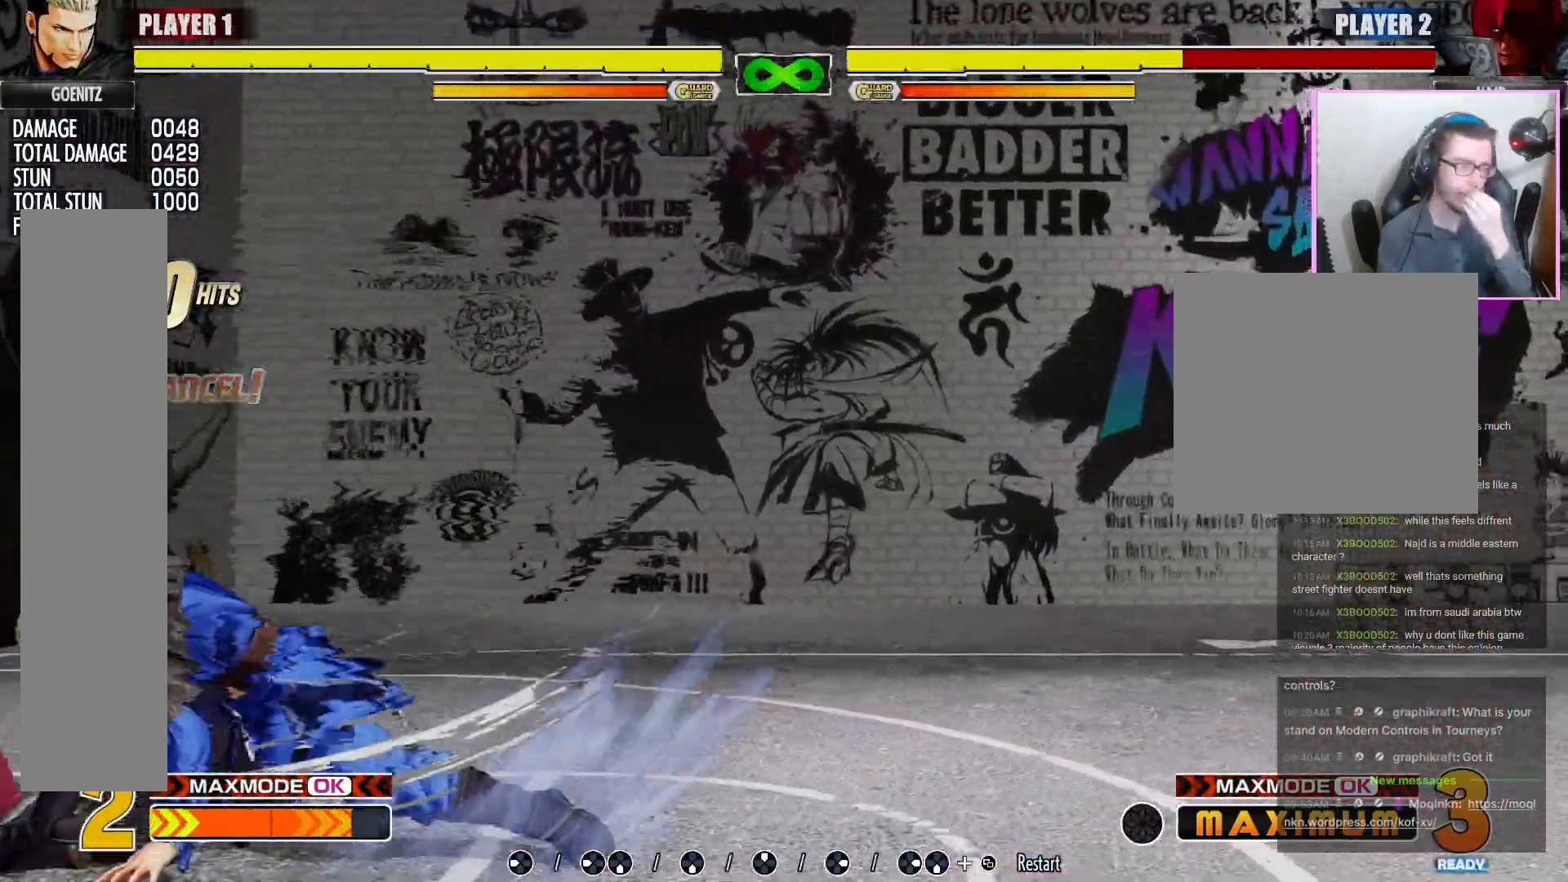
{"dt_ms": 500, "buttons": [], "events": []}
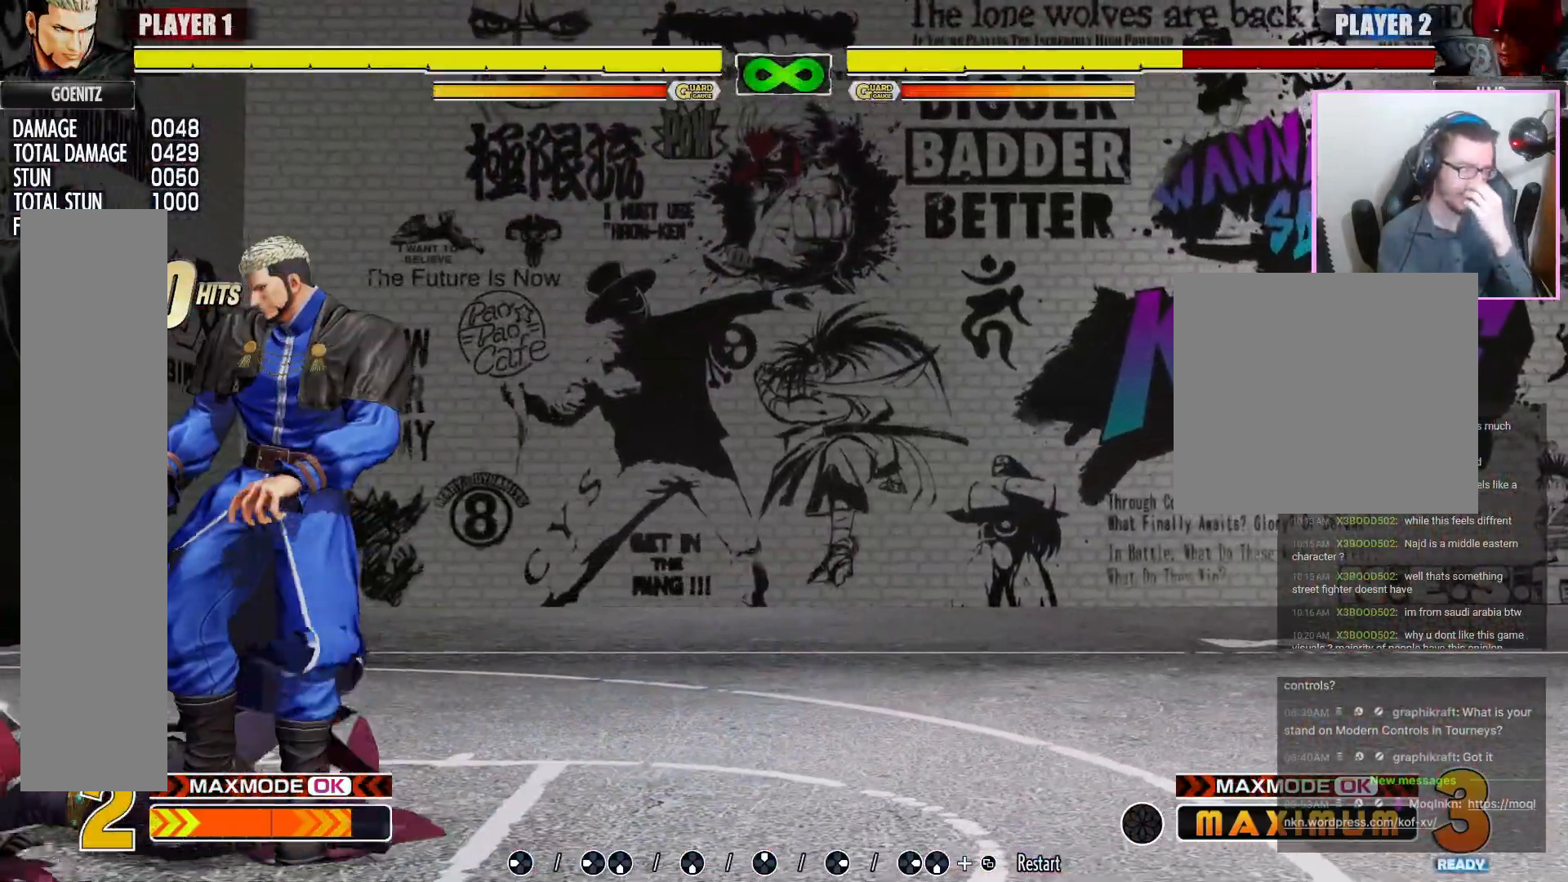
{"dt_ms": 500, "buttons": [], "events": []}
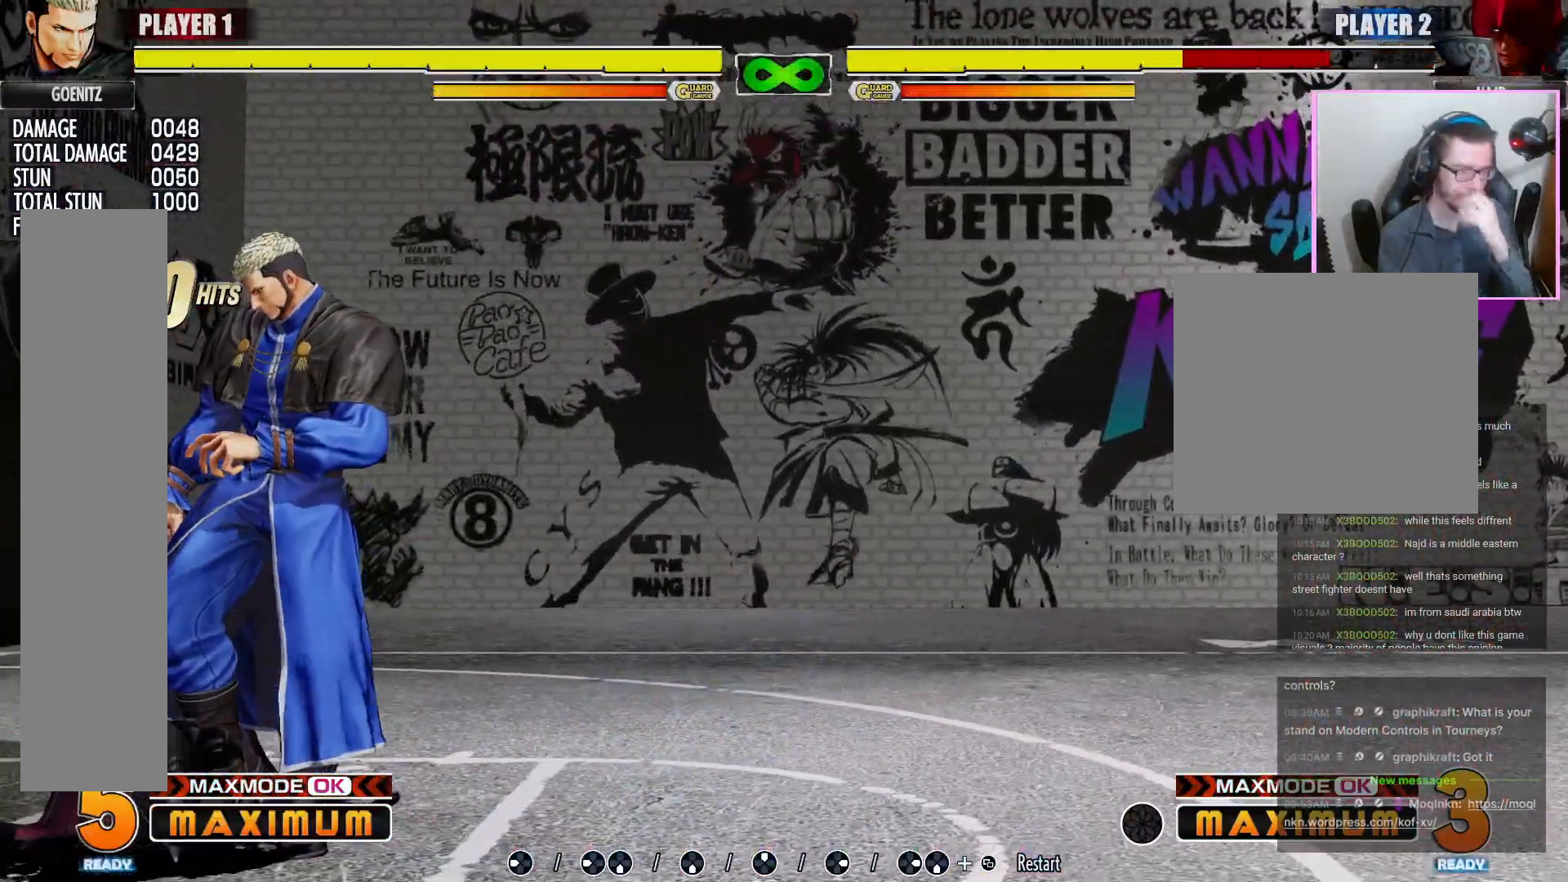
{"dt_ms": 500, "buttons": [], "events": []}
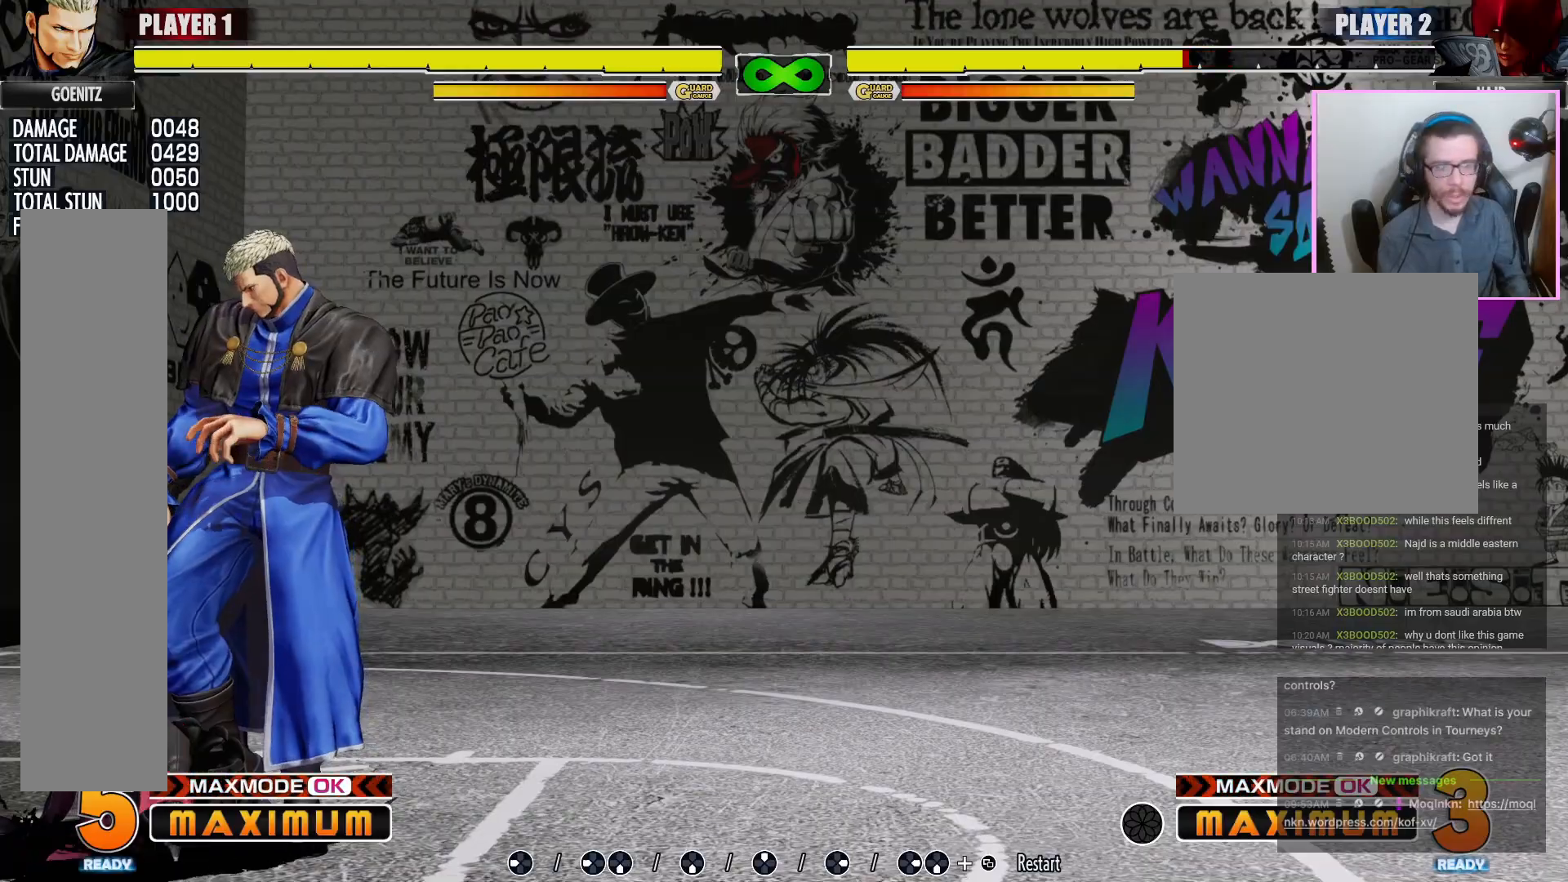
{"dt_ms": 500, "buttons": [], "events": []}
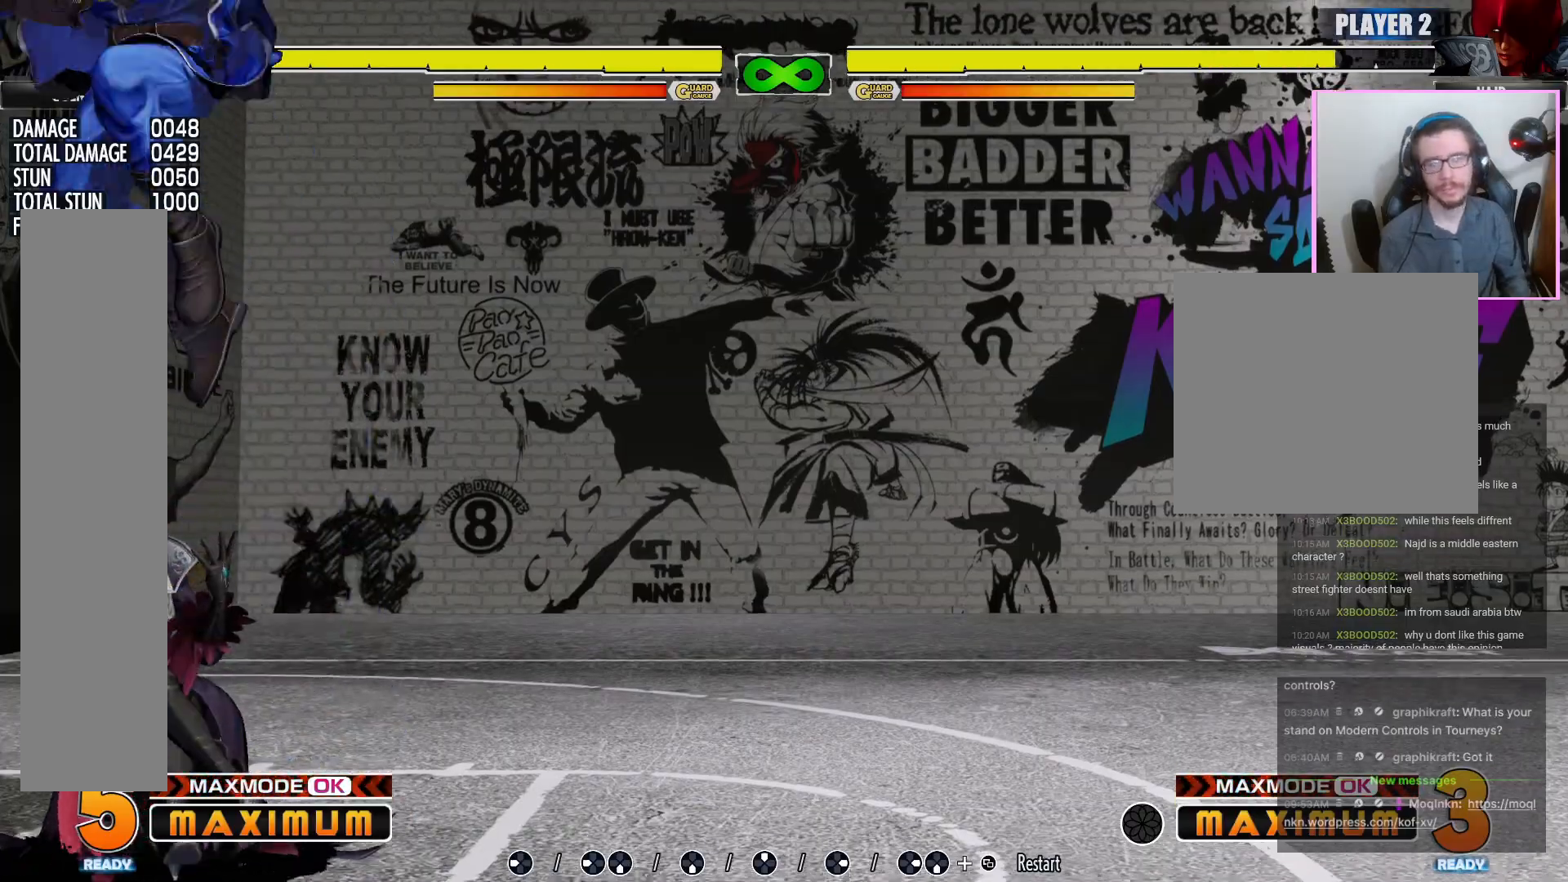
{"dt_ms": 500, "buttons": [], "events": [[83, "R1", "down"], [133, "R1", "up"], [400, "R1", "down"], [450, "R1", "up"]]}